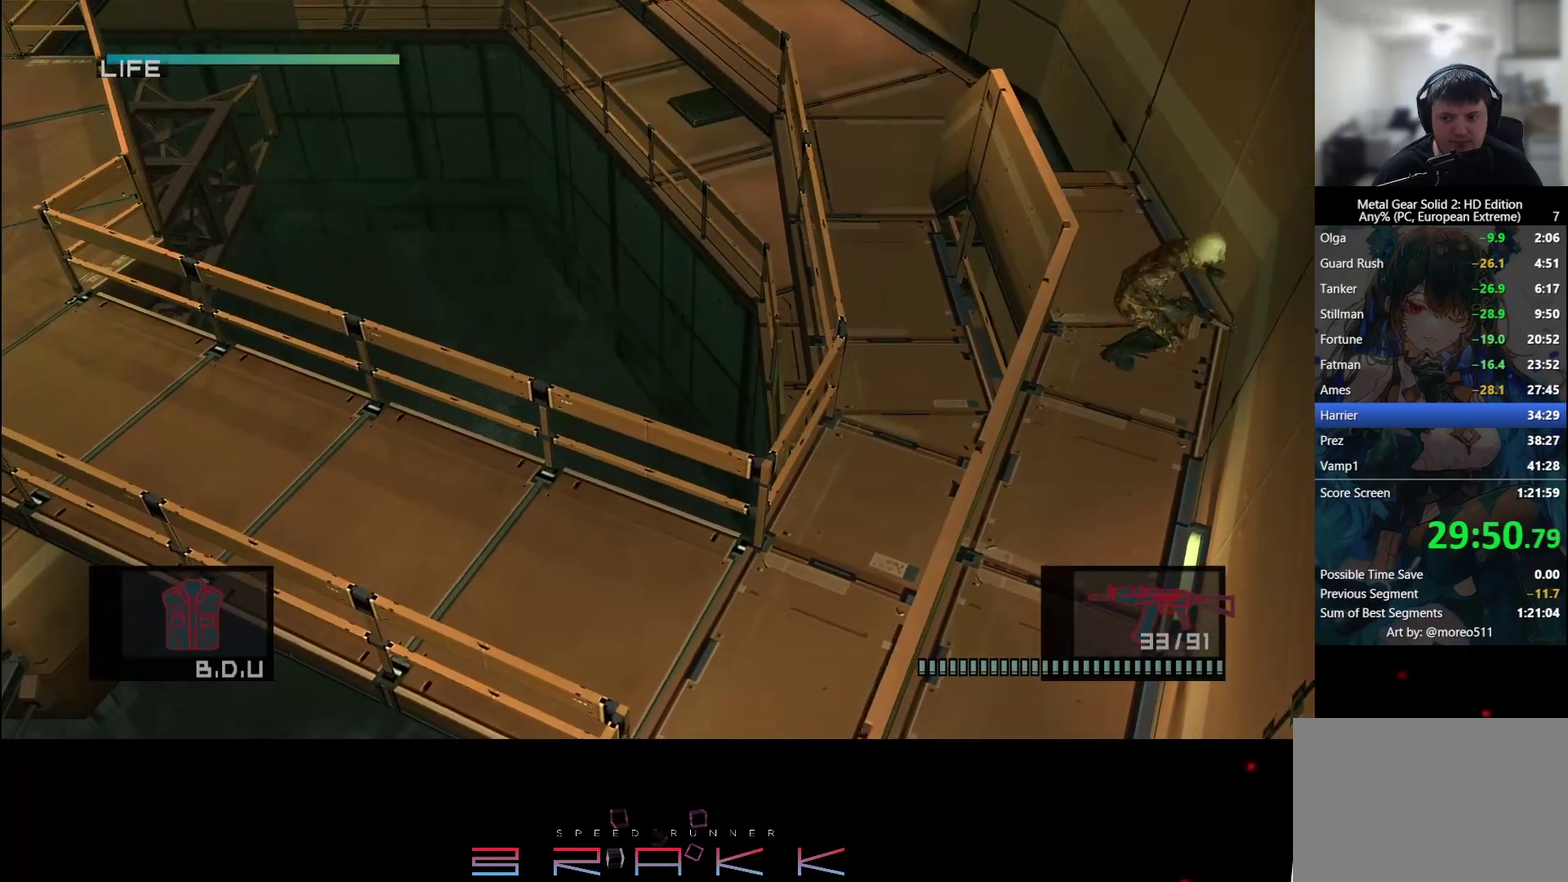
Gameplay with a controller (PlayStation layout); each line is a JSON object with the inputs held at the frame after it. "events" lists button and stick changes between this image and that frame as [ms after this image, input, new state], when the widget could be followed in between. Not read: right_stick.
{"buttons": [], "left_stick": "center", "events": []}
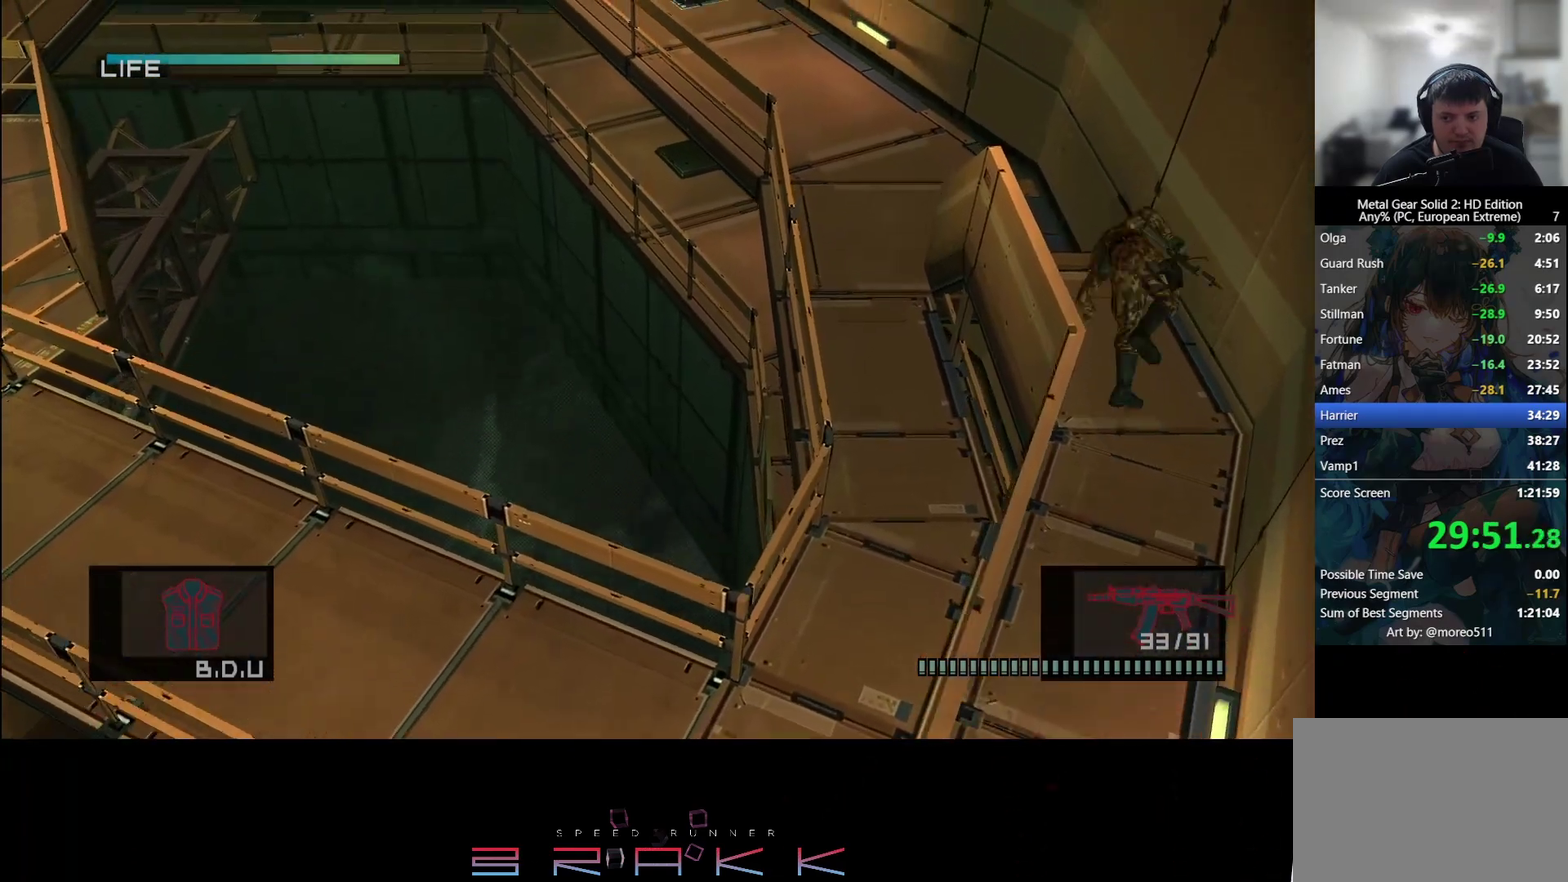
{"buttons": [], "left_stick": "left"}
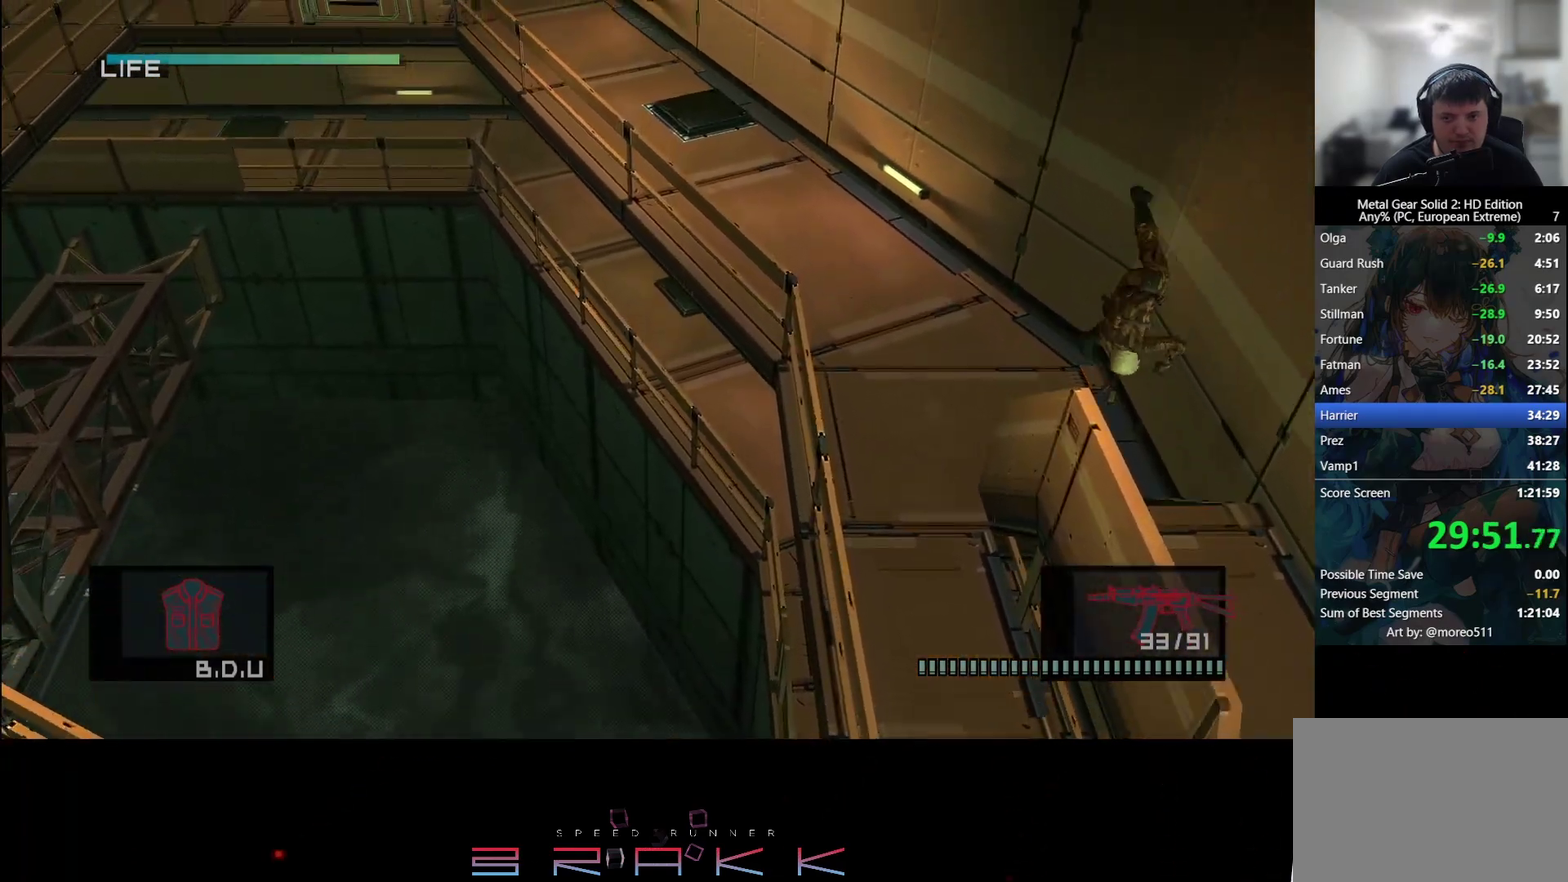
{"buttons": [], "left_stick": "up-left"}
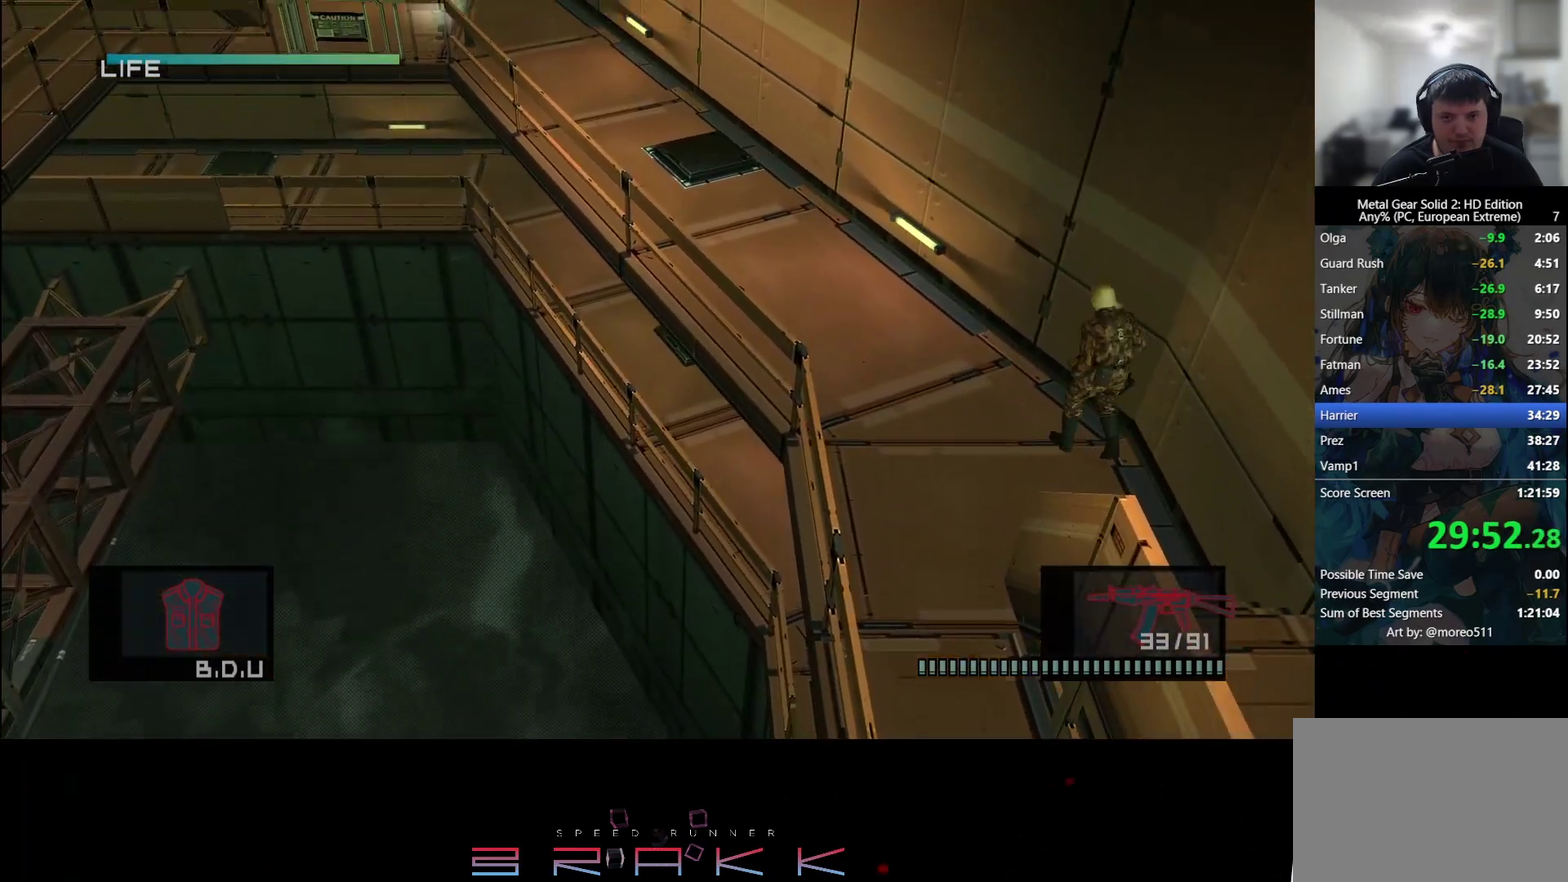
{"buttons": [], "left_stick": "up-left"}
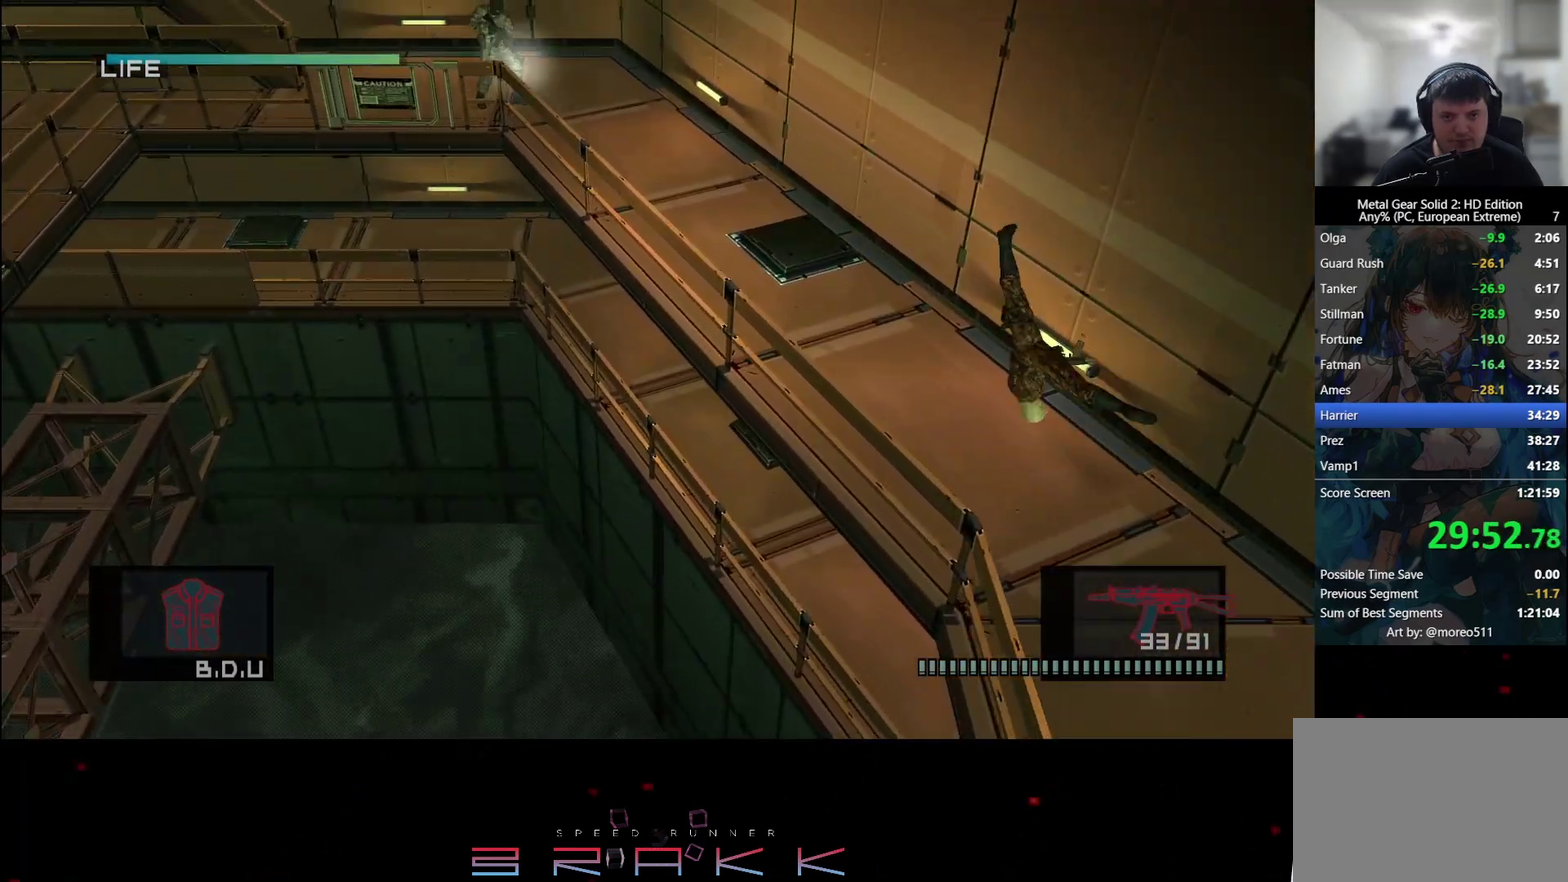
{"buttons": [], "left_stick": "up-left"}
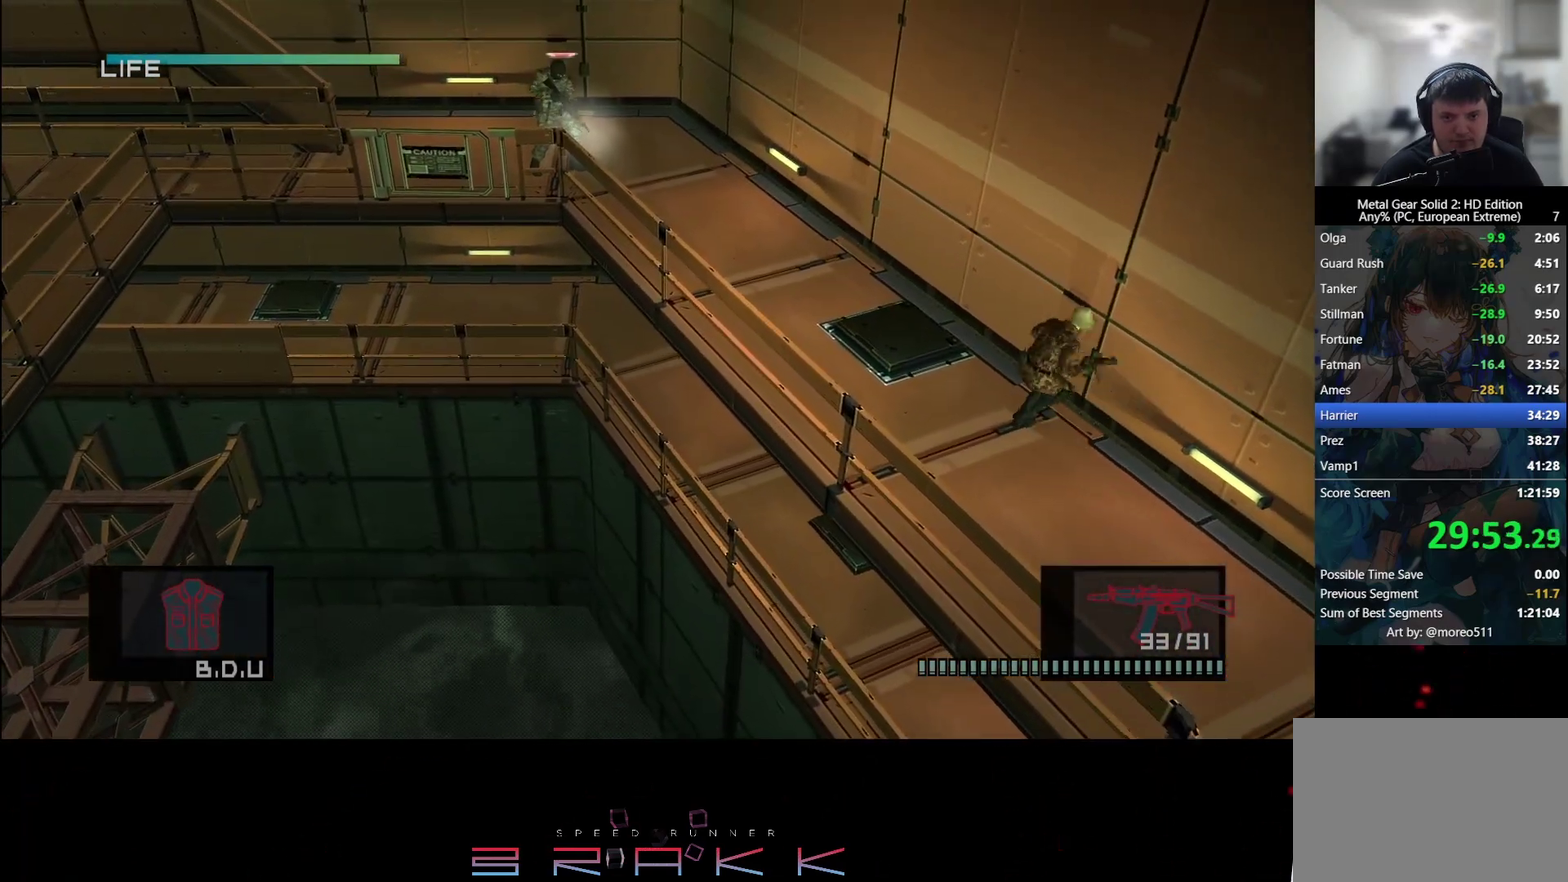
{"buttons": [], "left_stick": "up-left"}
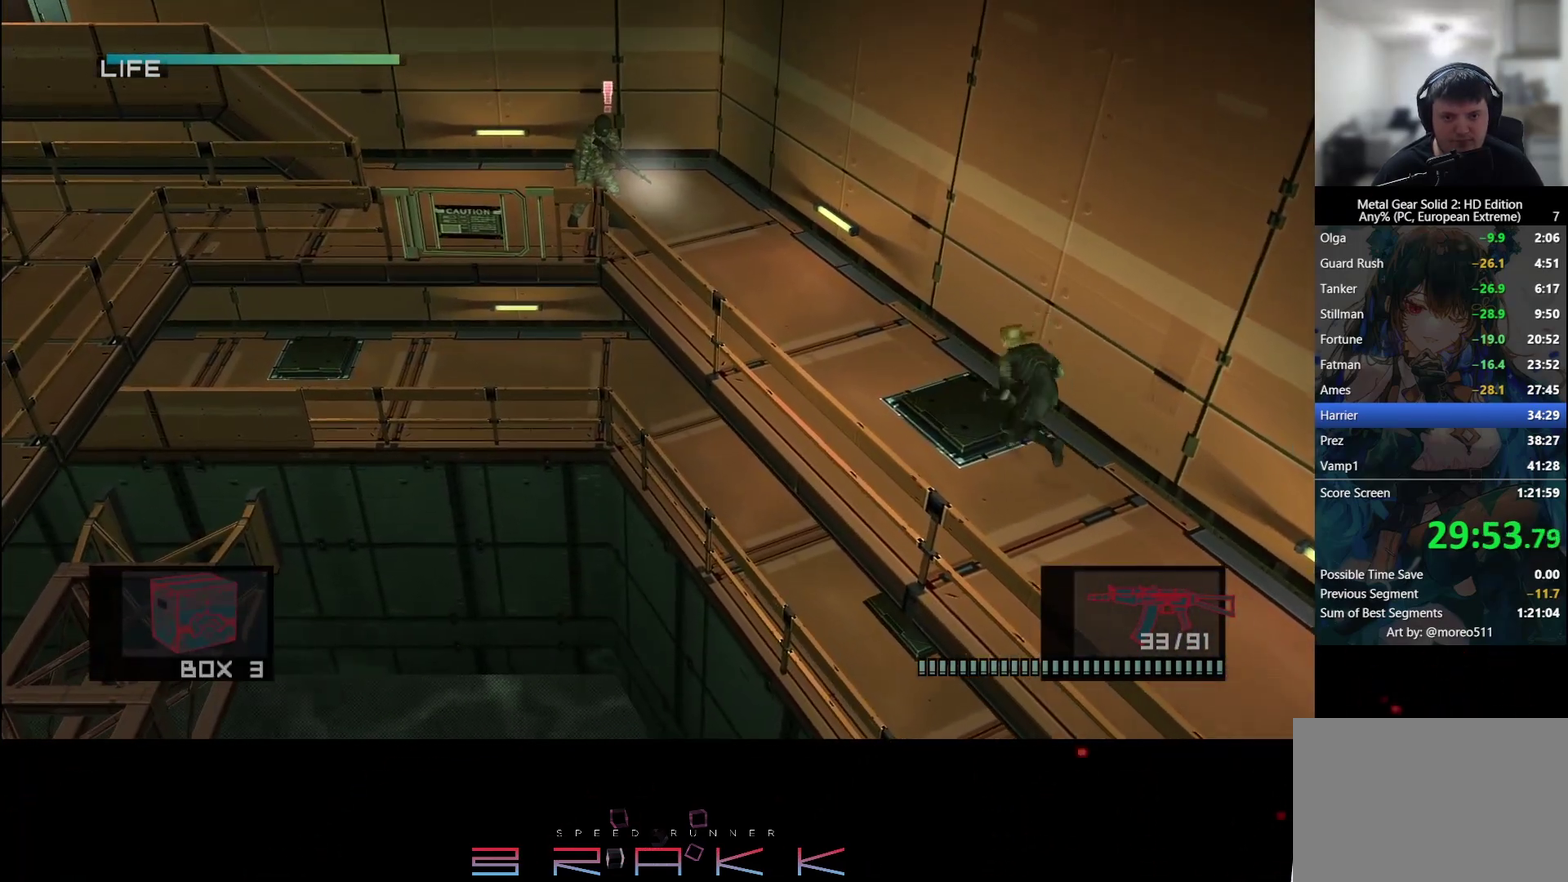
{"buttons": [], "left_stick": "up-left"}